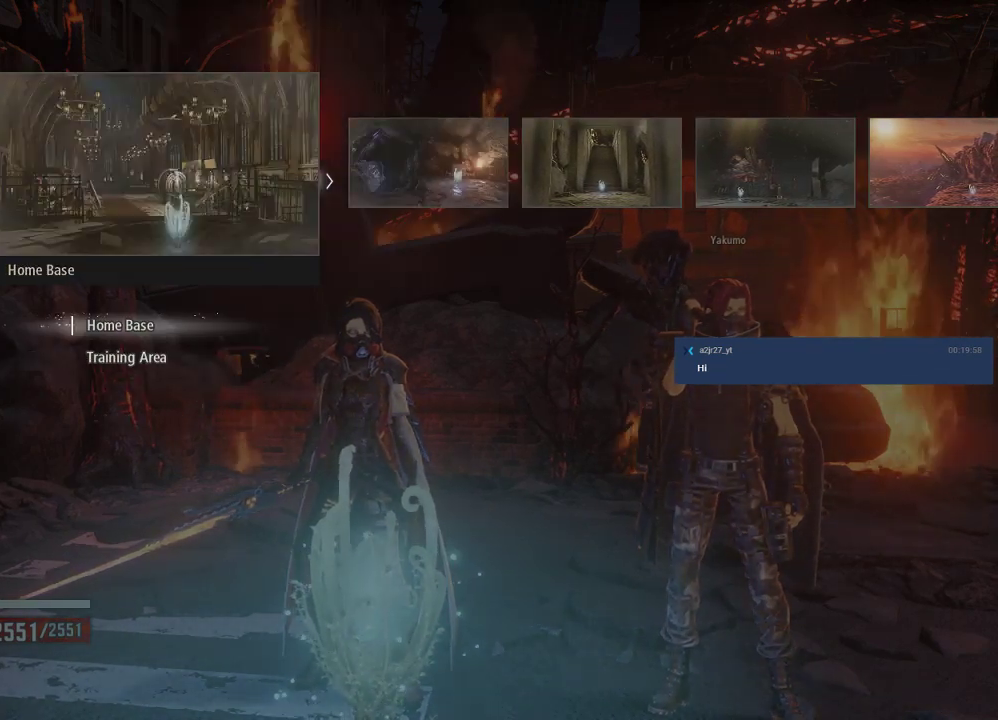
Gameplay with a controller (Xbox layout); each line is a JSON object with the inputs held at the frame after it. "events" lists button and stick changes between this image and that frame as [ms after this image, input, new state], when the widget could be followed in between. Not read: L3.
{"buttons": [], "left_stick": "center", "right_stick": "center", "events": []}
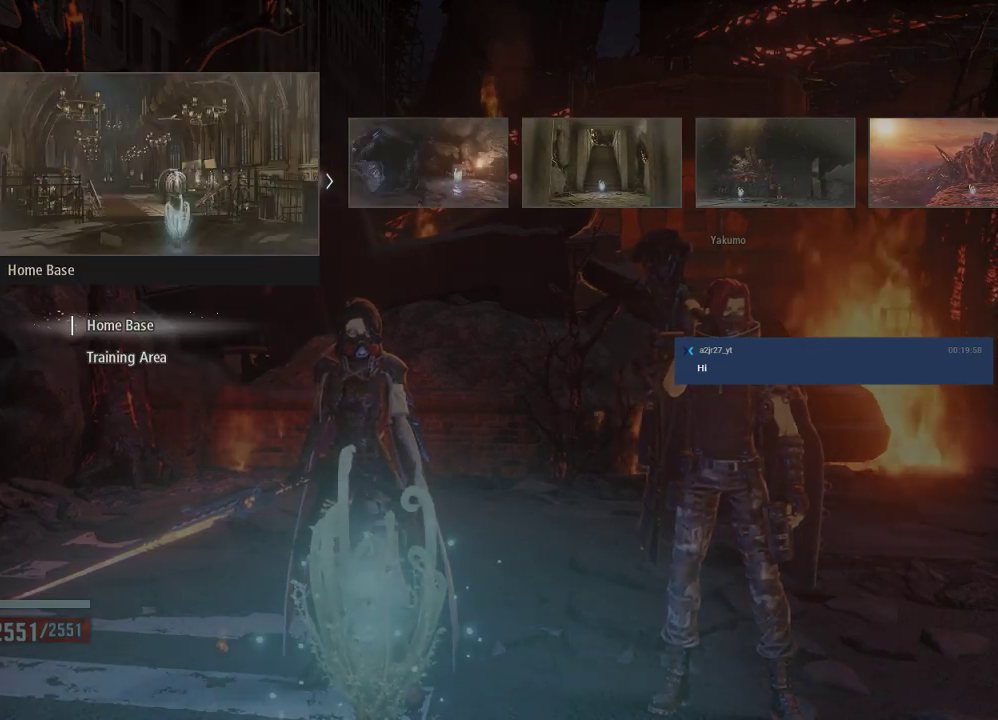
{"buttons": [], "left_stick": "center", "right_stick": "center", "events": [[267, "DPAD_RIGHT", "down"], [333, "DPAD_RIGHT", "up"]]}
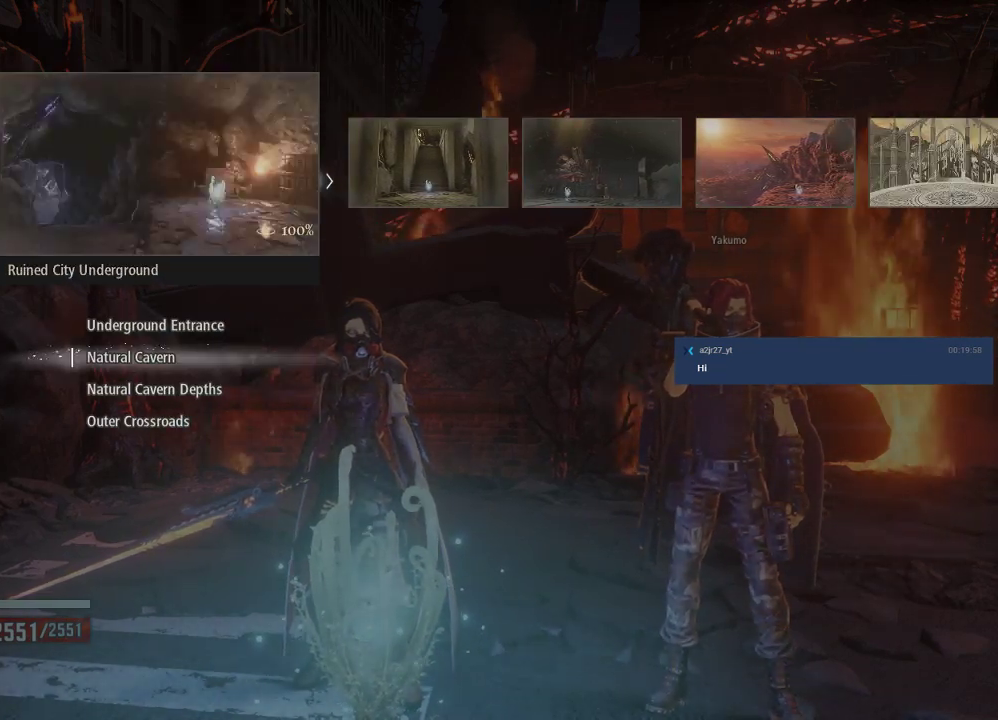
{"buttons": [], "left_stick": "center", "right_stick": "center", "events": [[167, "DPAD_LEFT", "down"], [233, "DPAD_LEFT", "up"]]}
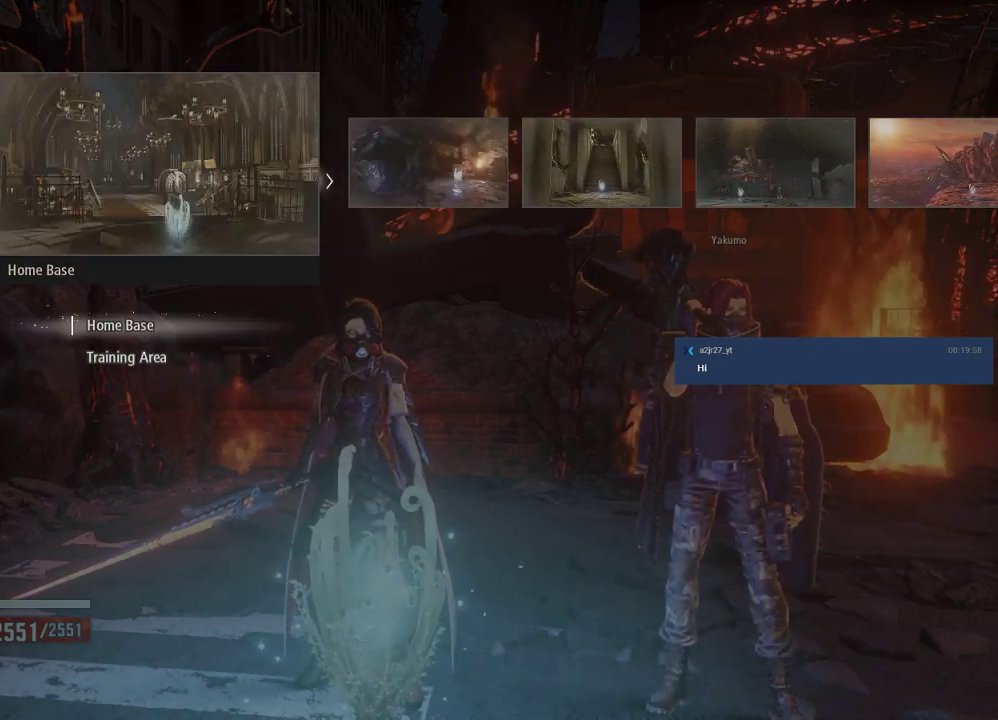
{"buttons": [], "left_stick": "center", "right_stick": "center", "events": [[267, "DPAD_RIGHT", "down"], [333, "DPAD_RIGHT", "up"]]}
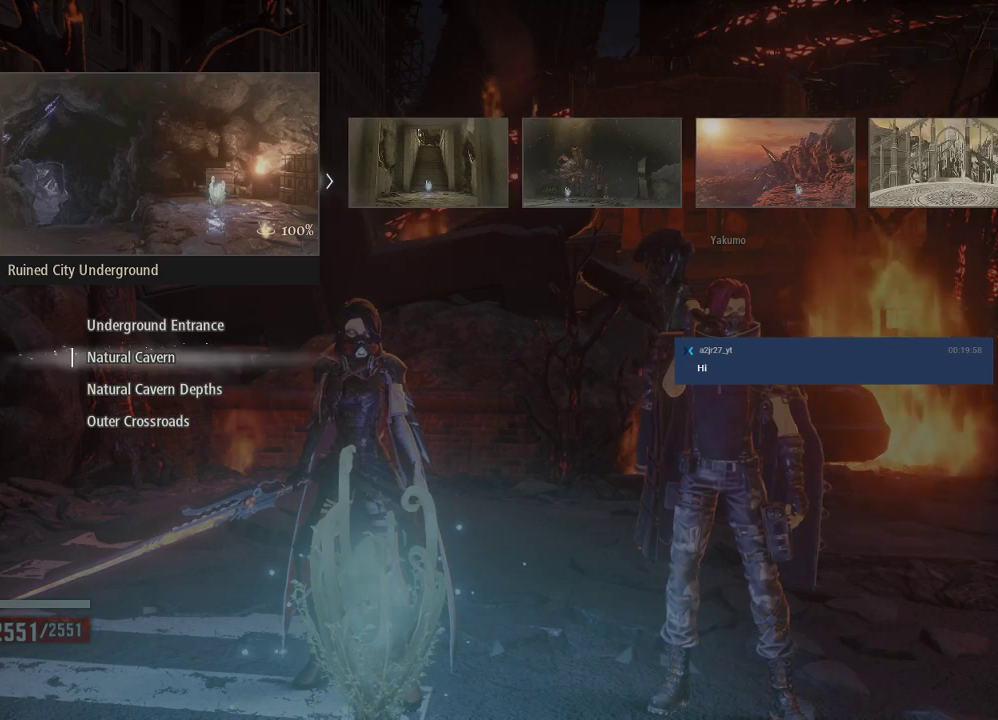
{"buttons": [], "left_stick": "center", "right_stick": "center", "events": [[433, "DPAD_LEFT", "down"], [500, "DPAD_LEFT", "up"]]}
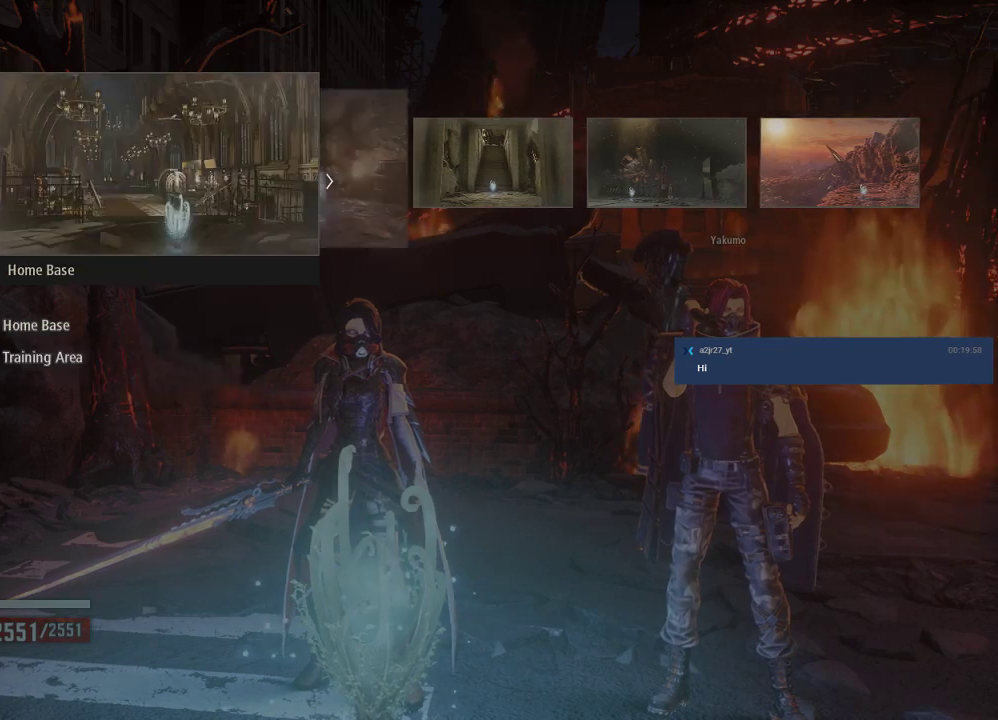
{"buttons": [], "left_stick": "center", "right_stick": "center", "events": []}
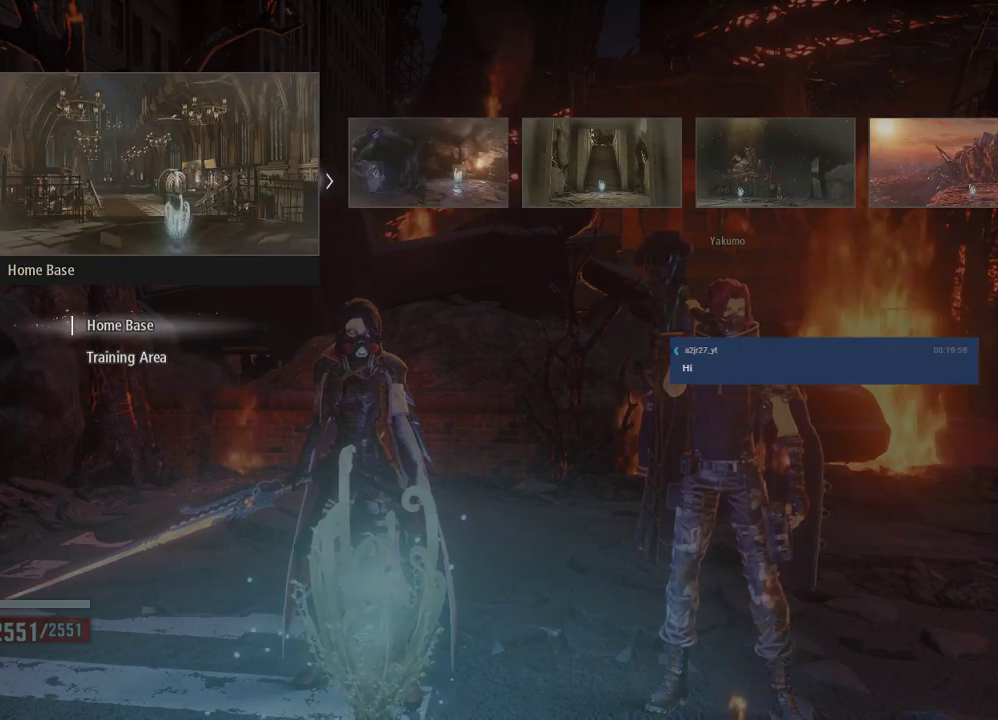
{"buttons": [], "left_stick": "center", "right_stick": "center", "events": [[200, "DPAD_RIGHT", "down"], [333, "DPAD_RIGHT", "up"]]}
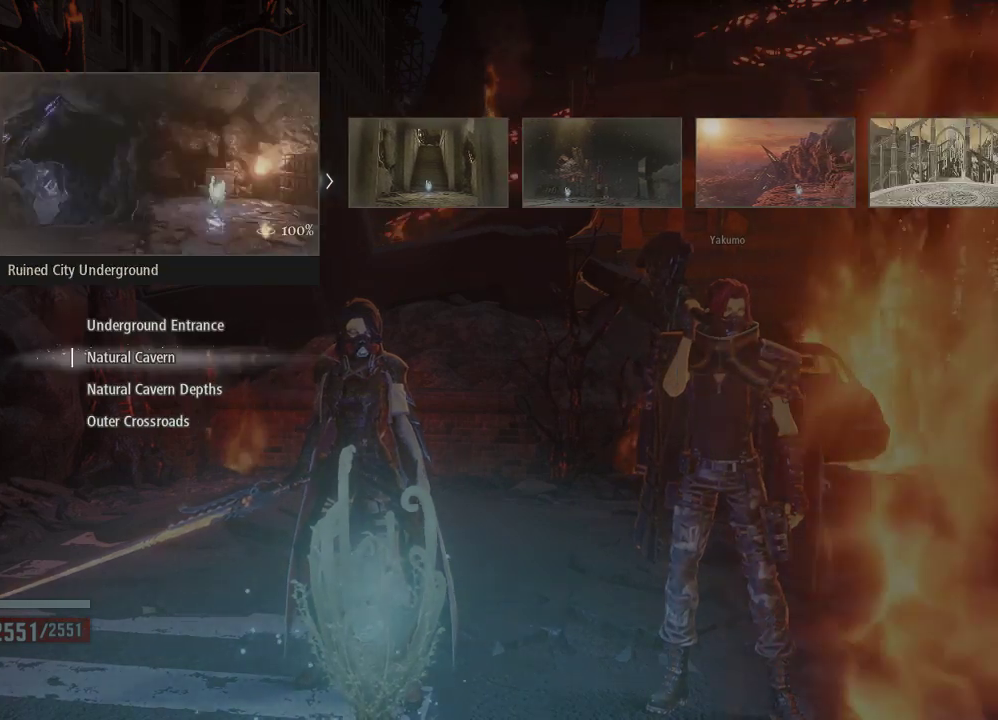
{"buttons": [], "left_stick": "center", "right_stick": "center", "events": [[133, "DPAD_LEFT", "down"], [233, "DPAD_LEFT", "up"]]}
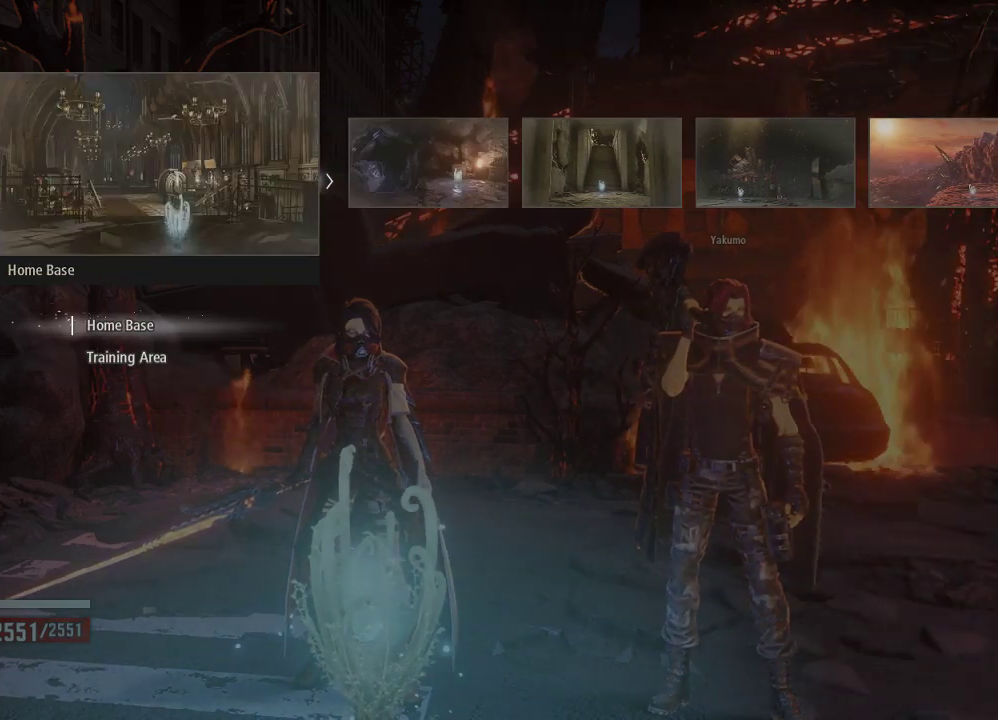
{"buttons": ["DPAD_LEFT"], "left_stick": "center", "right_stick": "center", "events": [[133, "DPAD_RIGHT", "down"], [200, "DPAD_RIGHT", "up"], [467, "DPAD_LEFT", "down"]]}
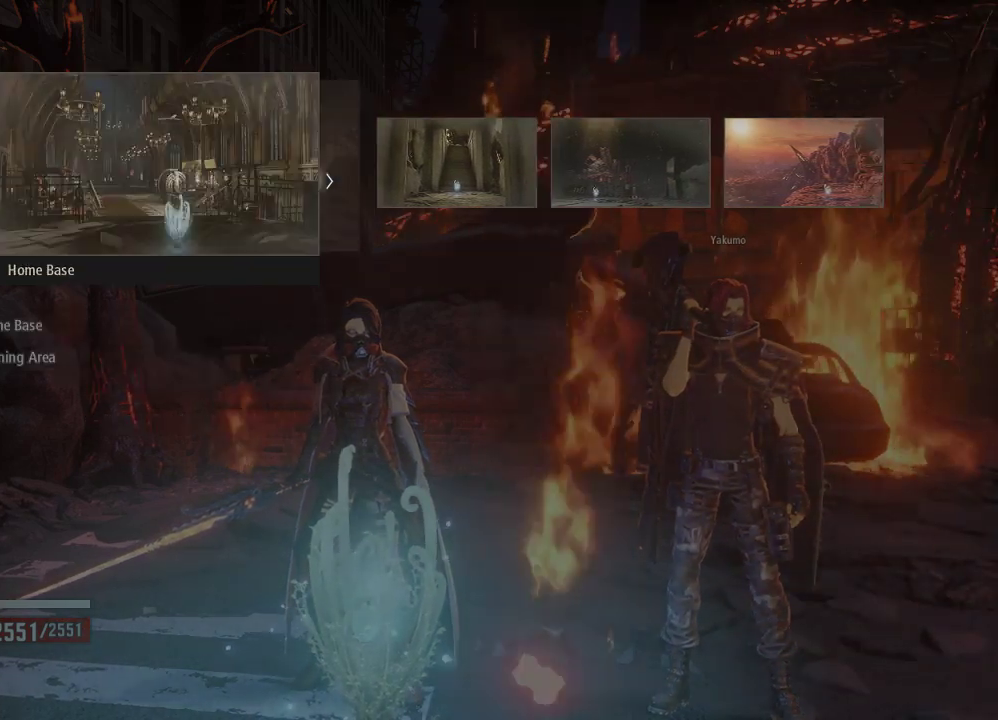
{"buttons": [], "left_stick": "center", "right_stick": "center", "events": [[33, "DPAD_LEFT", "up"]]}
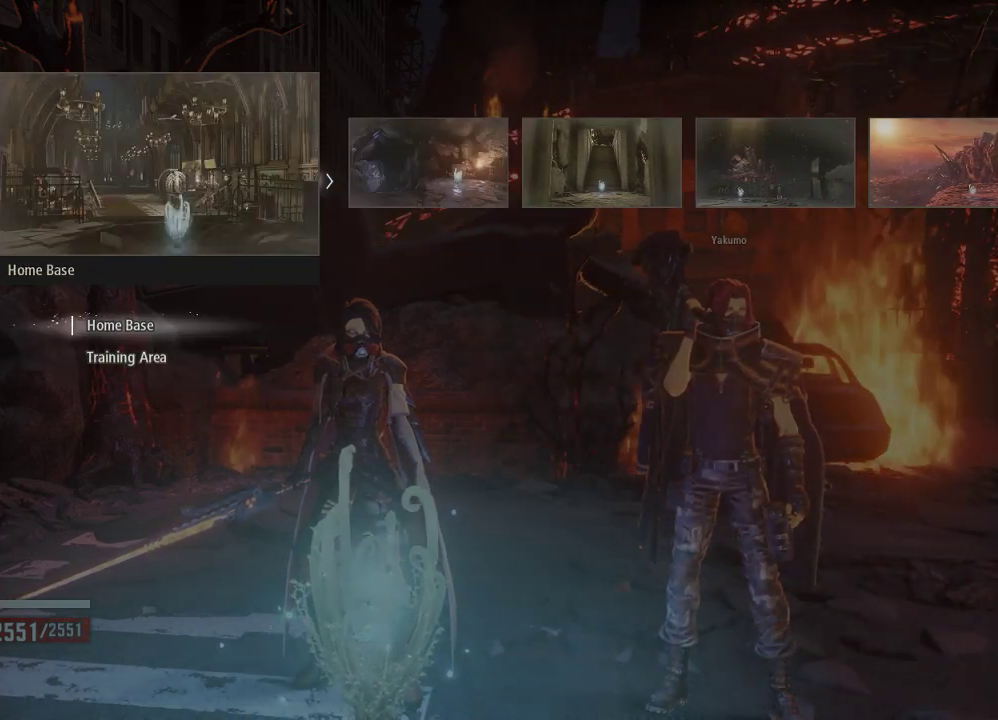
{"buttons": ["DPAD_LEFT"], "left_stick": "center", "right_stick": "center", "events": [[100, "DPAD_RIGHT", "down"], [133, "DPAD_RIGHT", "up"], [433, "DPAD_LEFT", "down"]]}
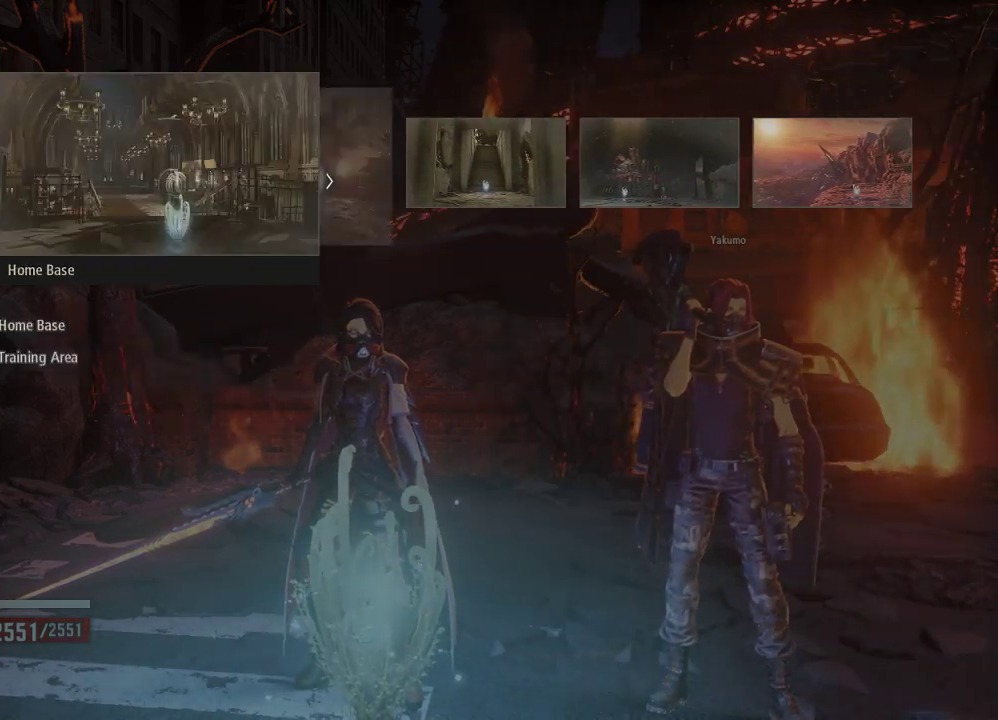
{"buttons": [], "left_stick": "center", "right_stick": "center", "events": [[33, "DPAD_LEFT", "up"]]}
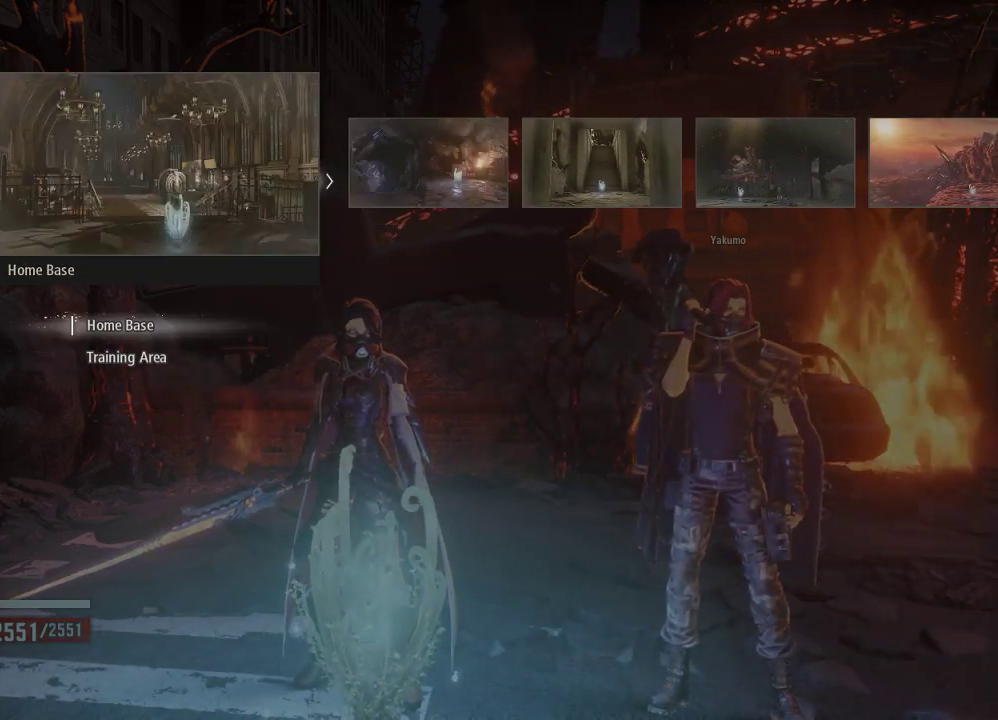
{"buttons": ["DPAD_LEFT"], "left_stick": "center", "right_stick": "center", "events": [[33, "DPAD_RIGHT", "down"], [133, "DPAD_RIGHT", "up"], [367, "DPAD_LEFT", "down"]]}
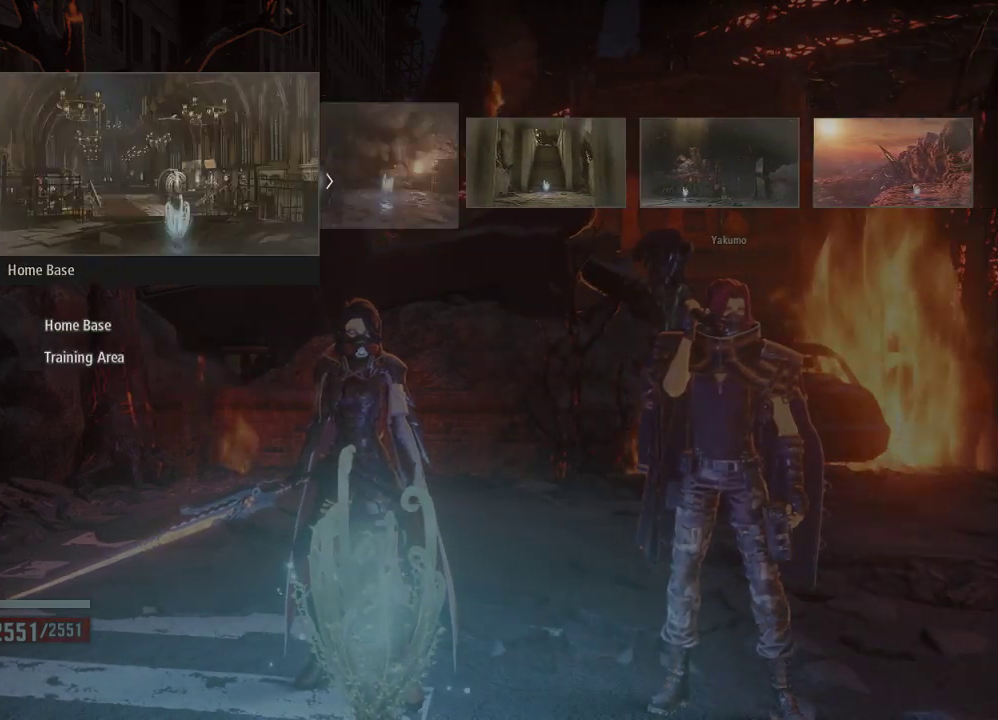
{"buttons": [], "left_stick": "center", "right_stick": "center", "events": [[33, "DPAD_LEFT", "up"]]}
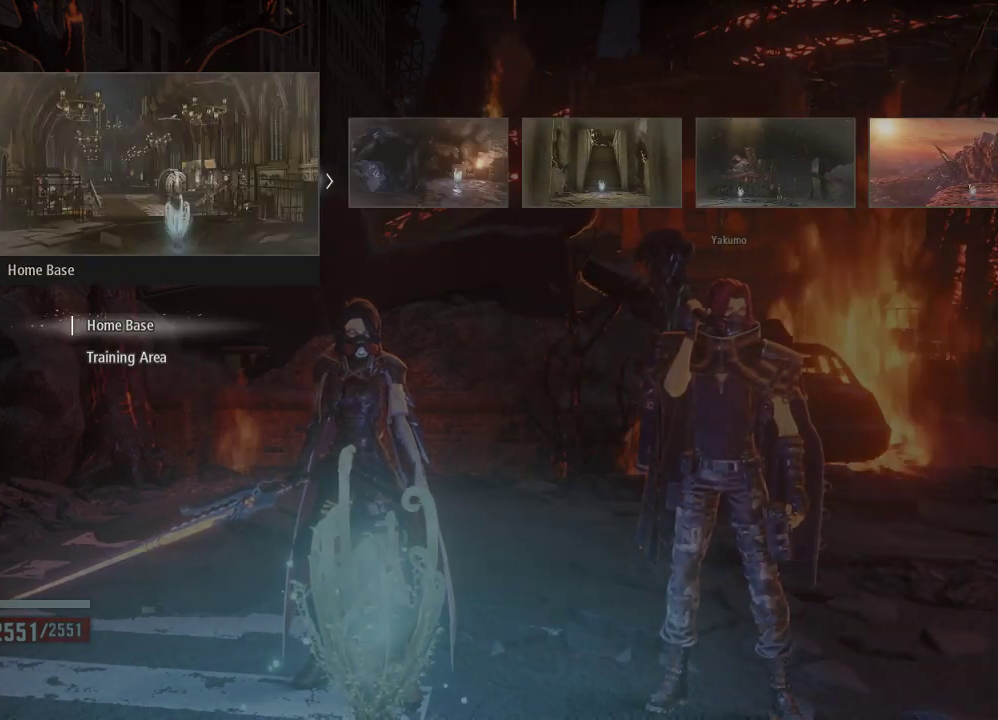
{"buttons": [], "left_stick": "center", "right_stick": "center", "events": []}
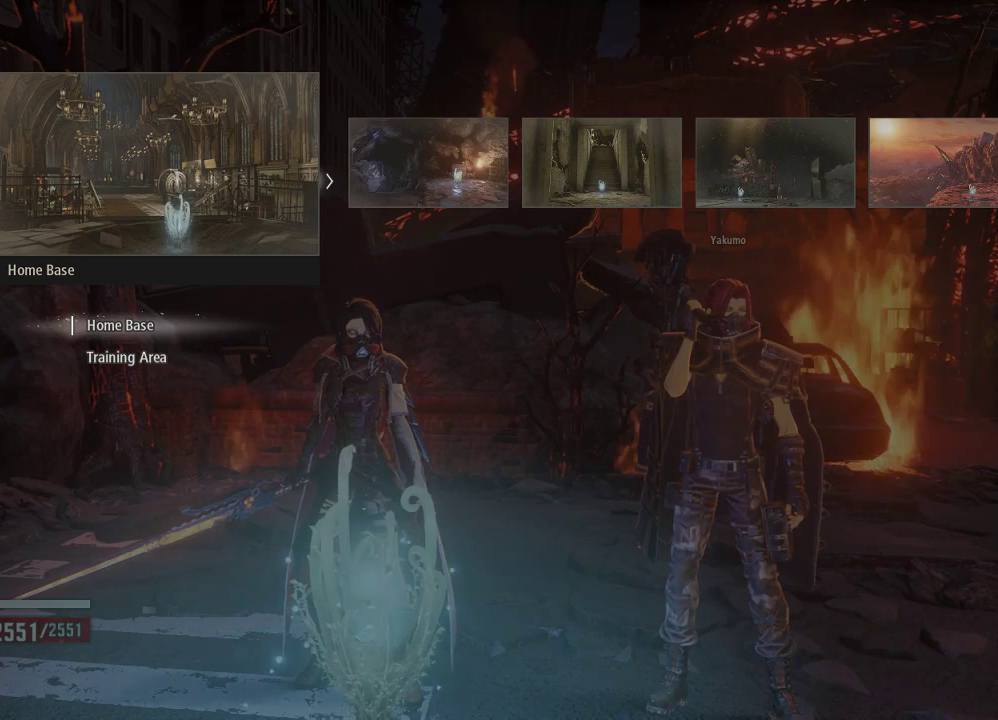
{"buttons": [], "left_stick": "center", "right_stick": "center", "events": [[67, "DPAD_RIGHT", "down"], [167, "DPAD_RIGHT", "up"], [400, "DPAD_LEFT", "down"], [500, "DPAD_LEFT", "up"]]}
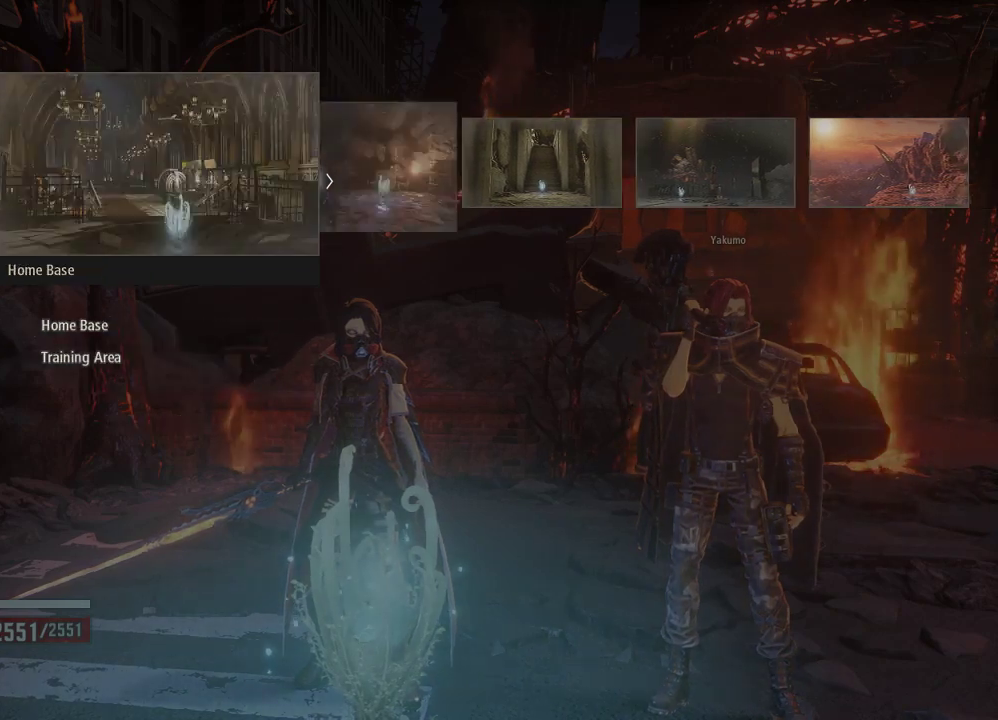
{"buttons": ["DPAD_RIGHT"], "left_stick": "center", "right_stick": "center", "events": [[300, "DPAD_RIGHT", "down"]]}
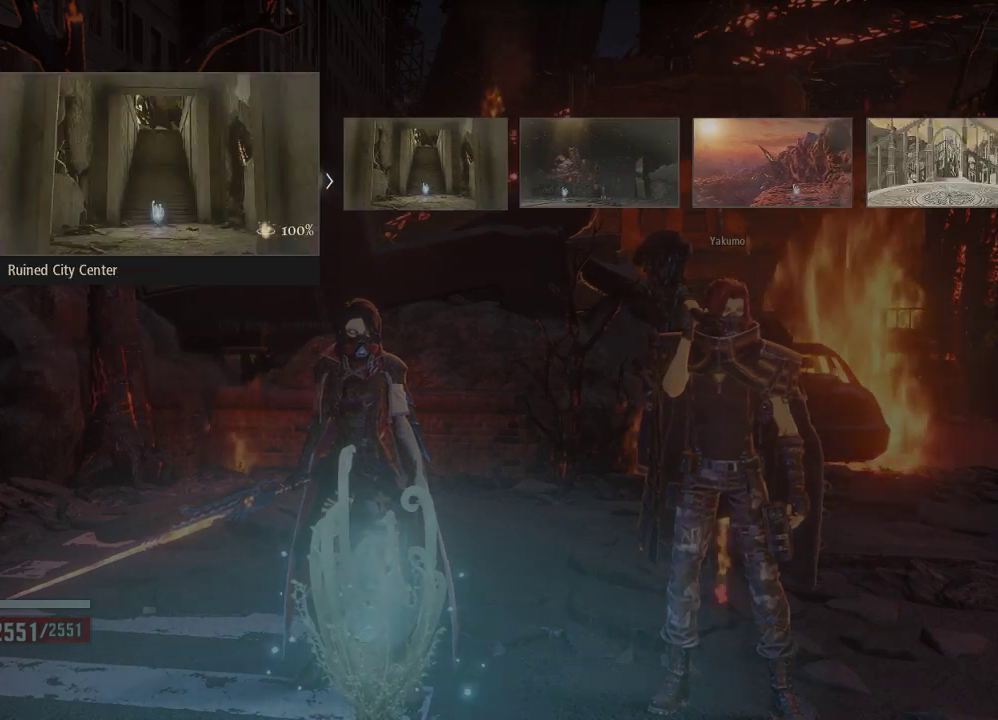
{"buttons": ["DPAD_RIGHT"], "left_stick": "center", "right_stick": "center", "events": []}
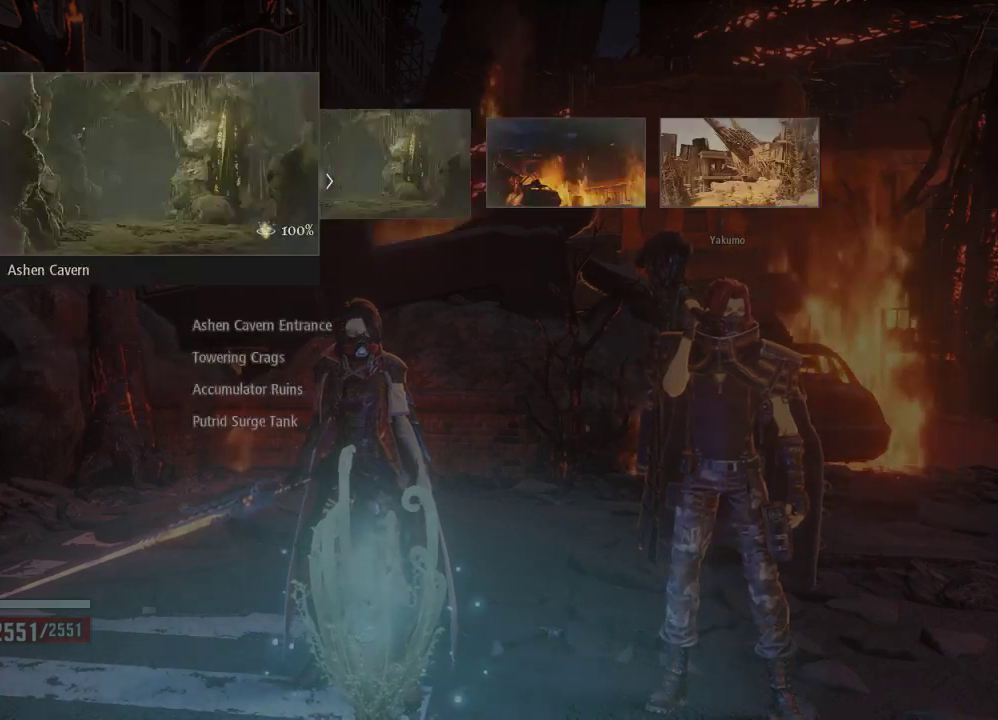
{"buttons": [], "left_stick": "center", "right_stick": "center", "events": [[333, "DPAD_RIGHT", "up"]]}
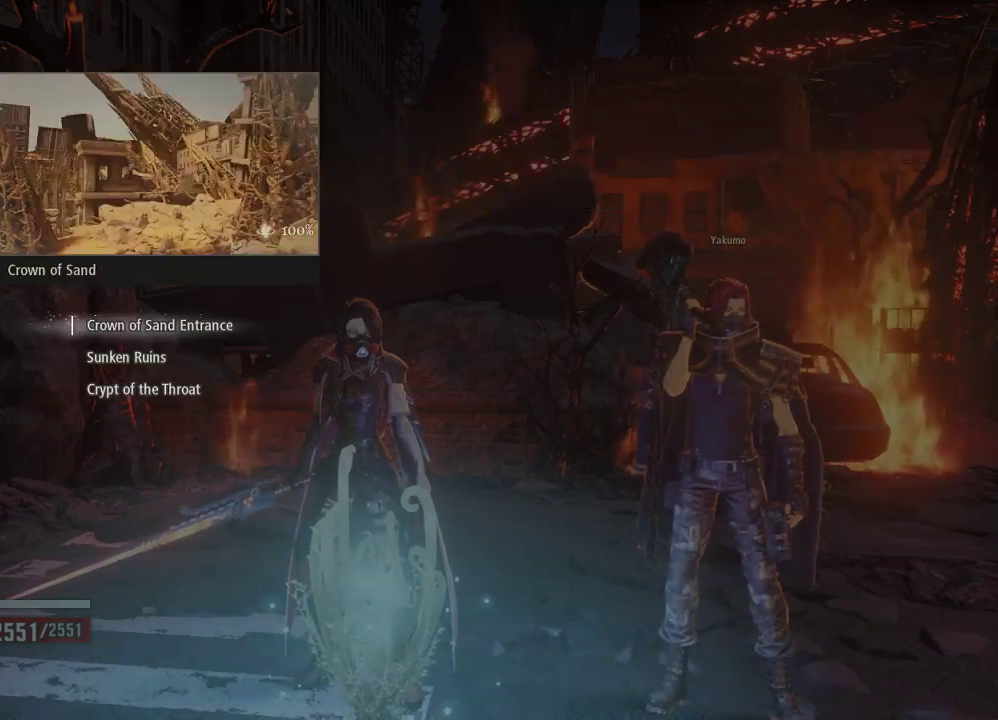
{"buttons": [], "left_stick": "center", "right_stick": "center", "events": [[167, "DPAD_LEFT", "down"], [333, "DPAD_LEFT", "up"]]}
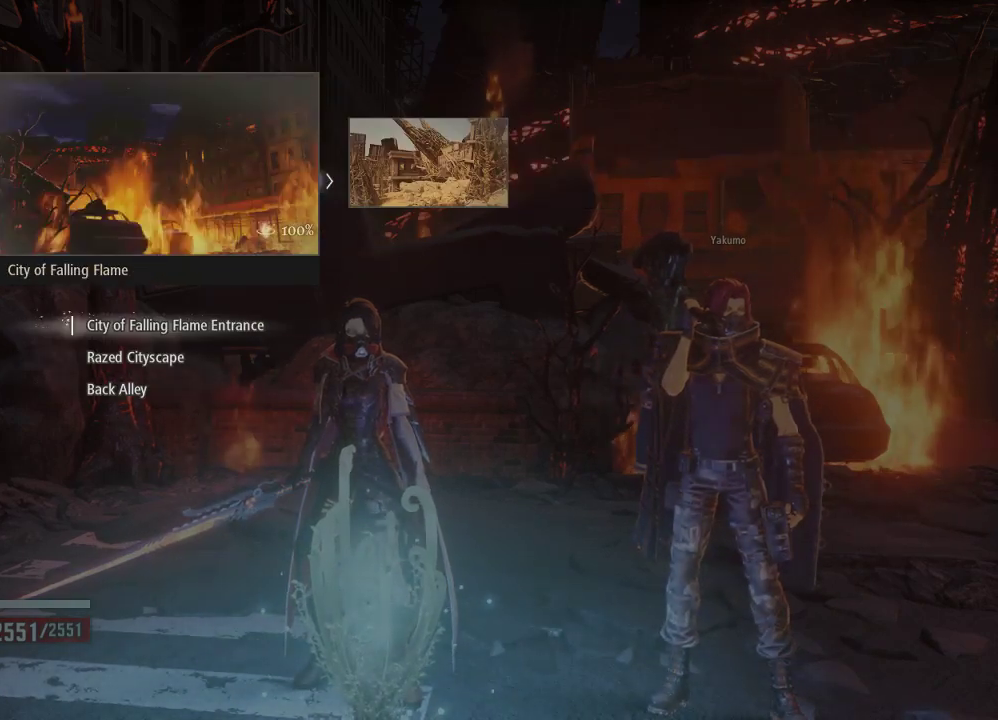
{"buttons": [], "left_stick": "center", "right_stick": "center", "events": [[300, "DPAD_LEFT", "down"], [367, "DPAD_LEFT", "up"]]}
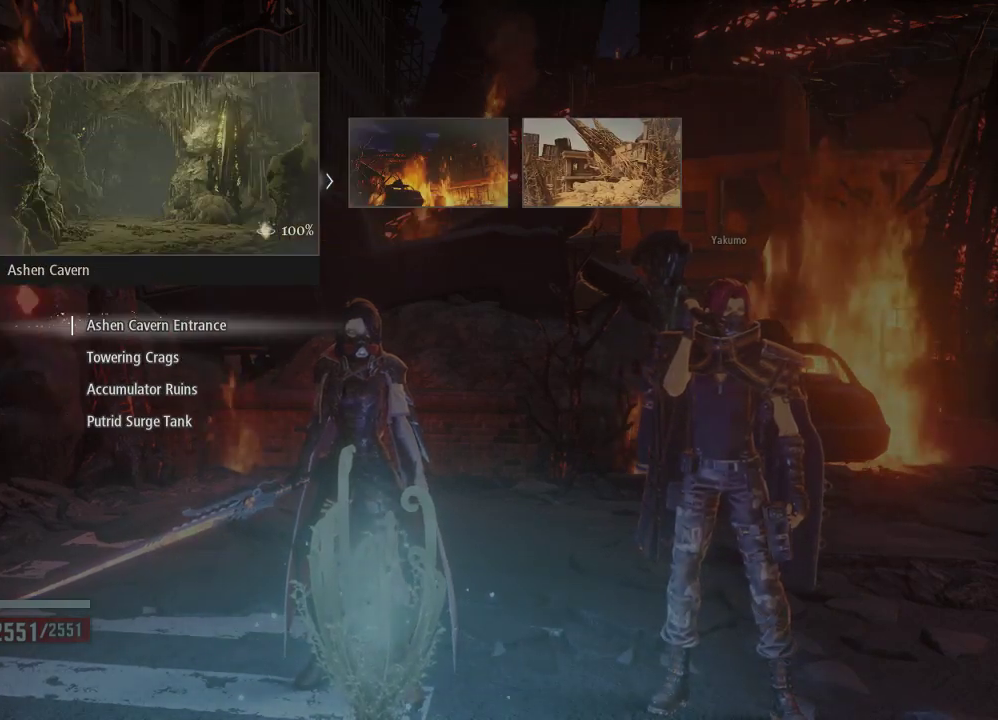
{"buttons": [], "left_stick": "center", "right_stick": "center", "events": [[200, "DPAD_RIGHT", "down"], [267, "DPAD_RIGHT", "up"], [400, "DPAD_RIGHT", "down"], [467, "DPAD_RIGHT", "up"]]}
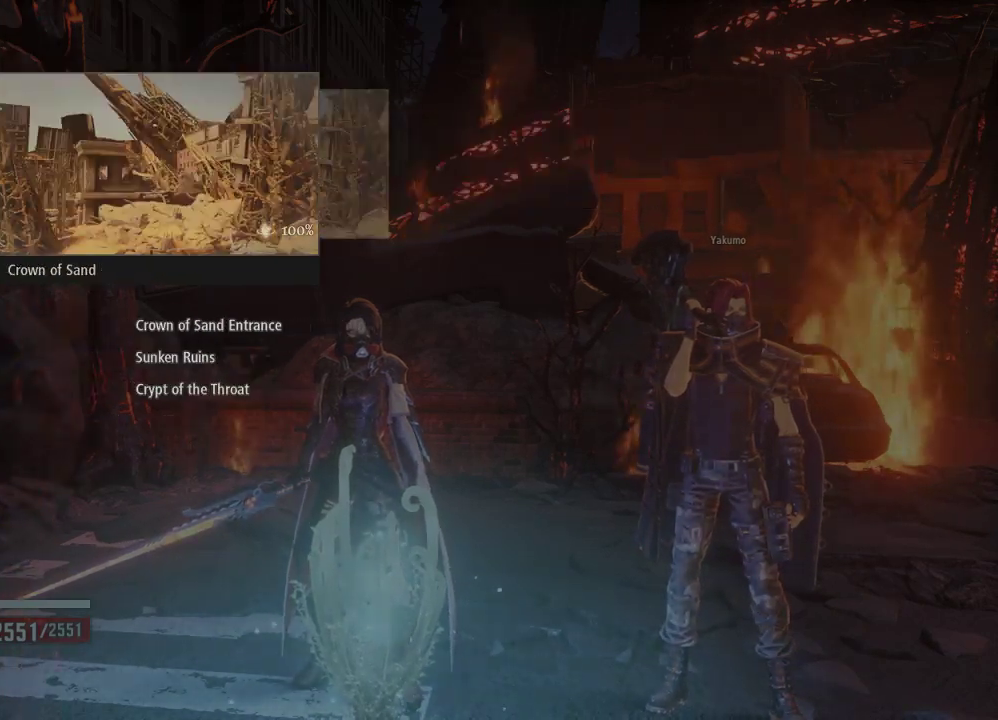
{"buttons": [], "left_stick": "center", "right_stick": "center", "events": []}
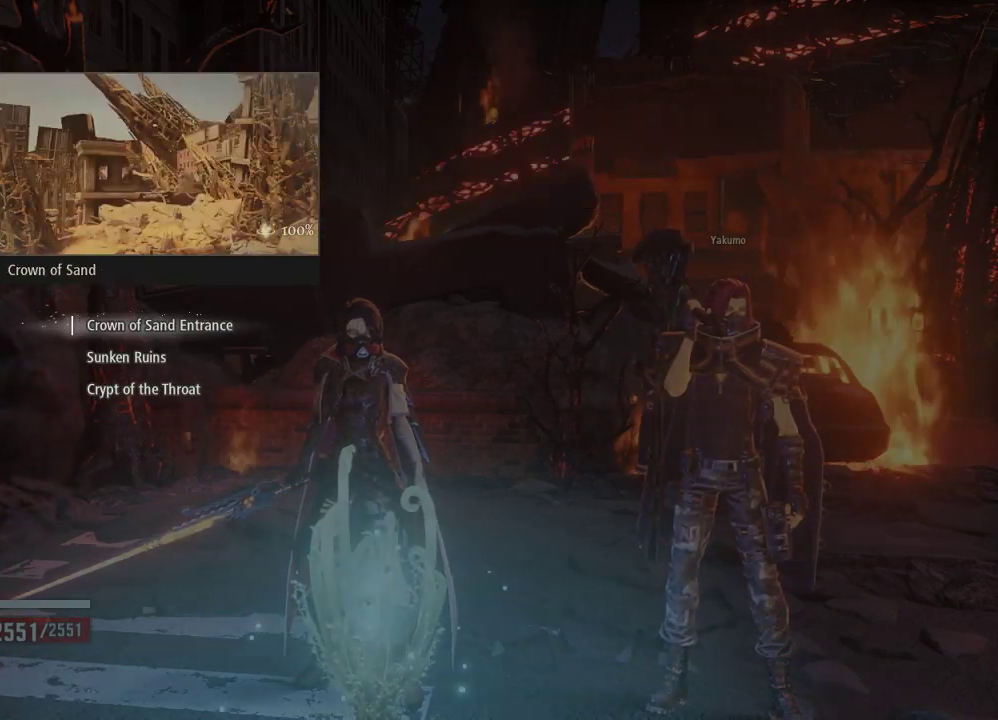
{"buttons": [], "left_stick": "center", "right_stick": "center", "events": []}
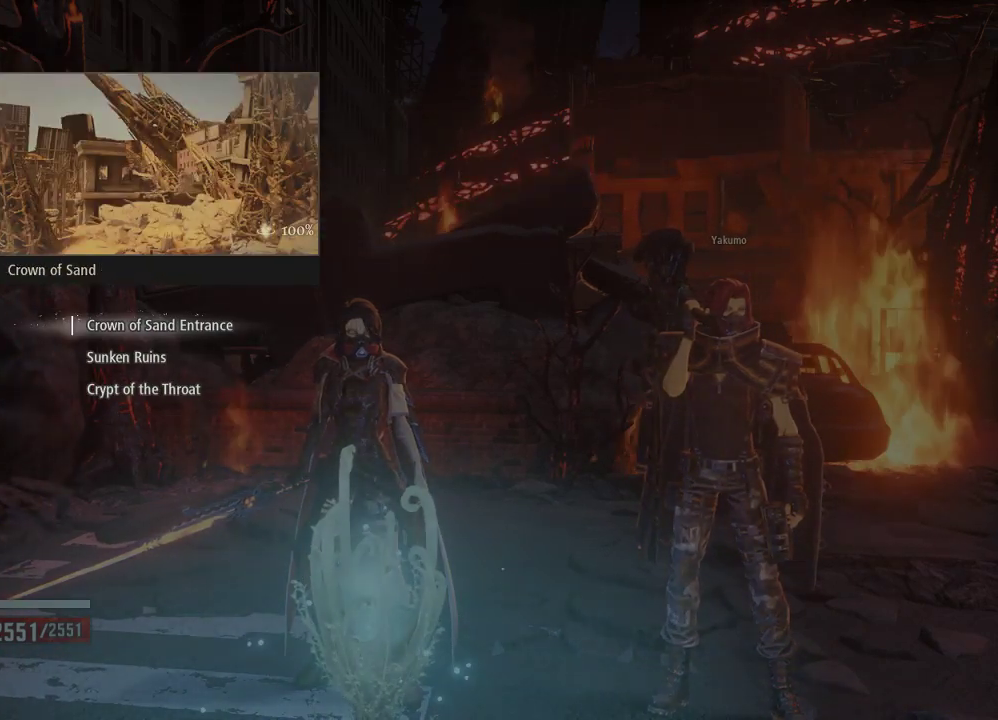
{"buttons": [], "left_stick": "center", "right_stick": "center", "events": [[300, "DPAD_LEFT", "down"], [400, "DPAD_LEFT", "up"]]}
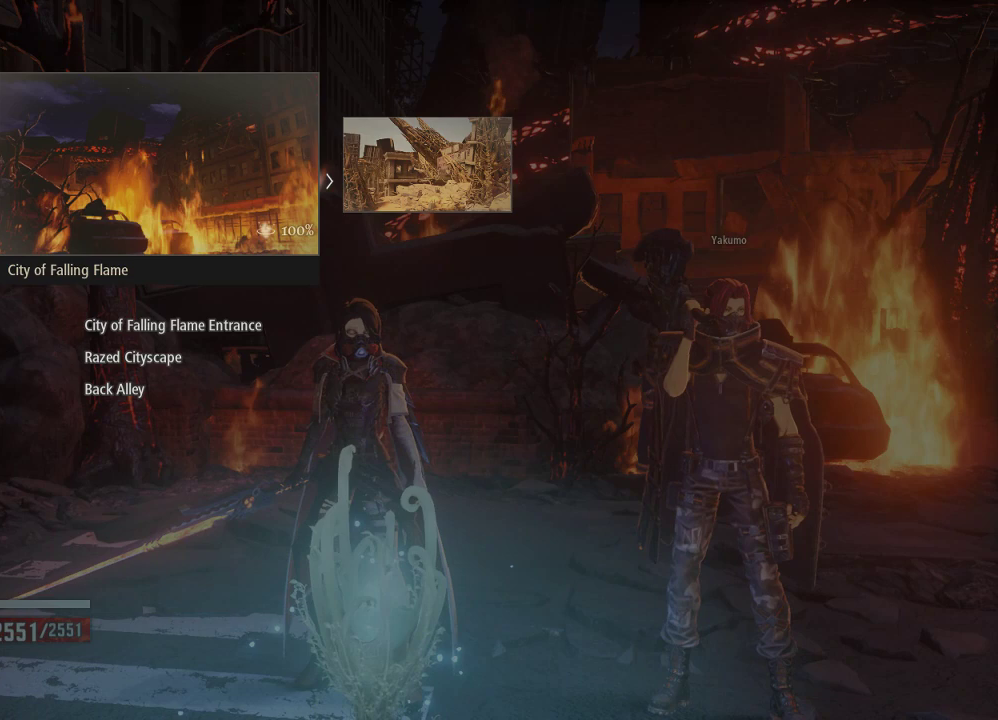
{"buttons": [], "left_stick": "center", "right_stick": "center", "events": [[300, "DPAD_LEFT", "down"], [433, "DPAD_LEFT", "up"]]}
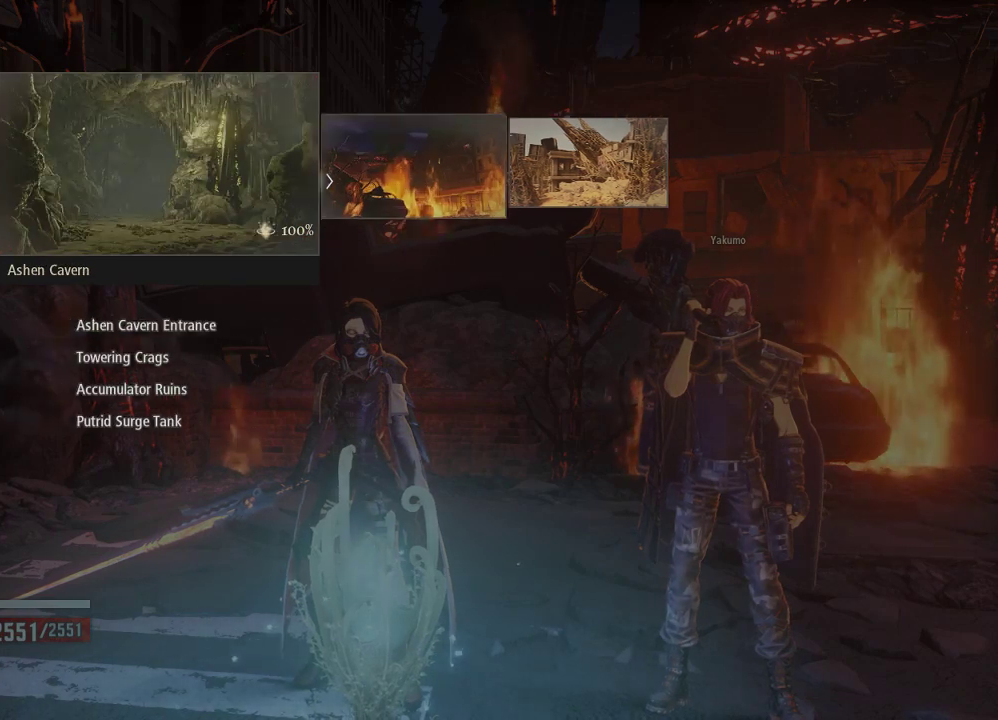
{"buttons": ["DPAD_LEFT"], "left_stick": "center", "right_stick": "center", "events": [[400, "DPAD_LEFT", "down"]]}